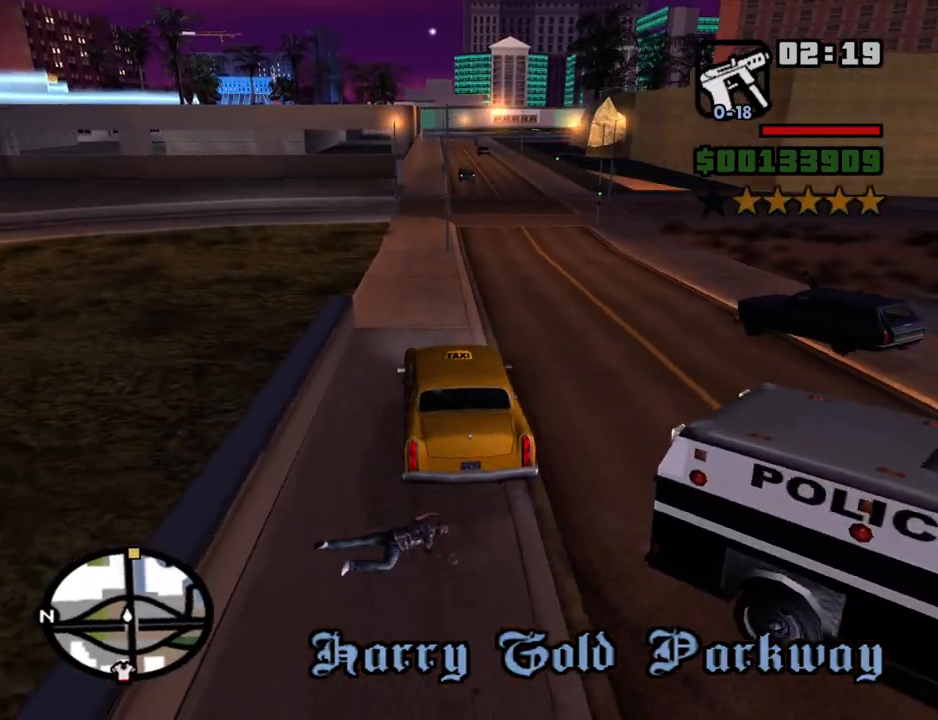
Gameplay with keyboard and mouse; each line is a JSON object with the keys and mouse buttons held at the frame after it. "events" lists presses ("down") and releases ("up") of "1", "2", "3", "4", "5", "6", "8", "a", "alt", "c", "ctrl", "d", "down", "e", "escape", "f", "f1", "f2", "f3", "g", "h", "left", "num2", "q", "r", "right", "s", "shift", "space", "t", "tab", "up", "v", "w", "x", "z", "mouse_left", "mouse_middle", "mouse_right", "mouse_wheel_up" and "mouse_wheel_down" between this image and that frame as [ms after this image, input, new state], when the widget could be followed in between. "mouse_left", "mouse_middle", "mouse_right", "mouse_wheel_up", "mouse_wheel_down" = the "left", "middle", "right", "wheel_up", "wheel_down" buttons of the "mouse" list. No other keys are recorded. Mouse movement is not recorded.
{"keys": ["w"], "mouse": [], "events": []}
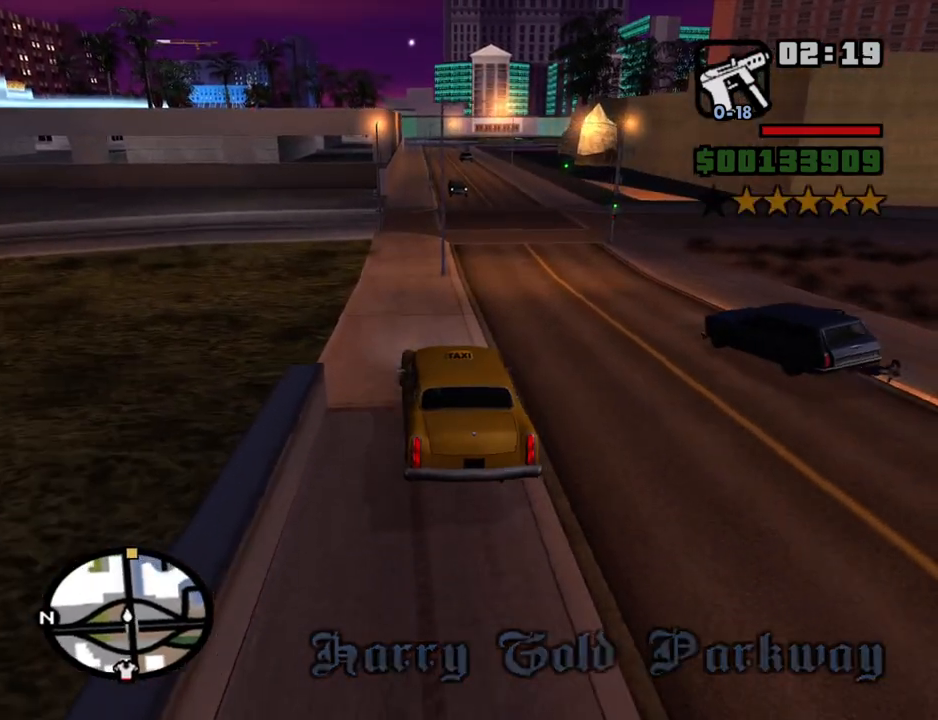
{"keys": ["w"], "mouse": [], "events": [[284, "a", "down"], [384, "a", "up"]]}
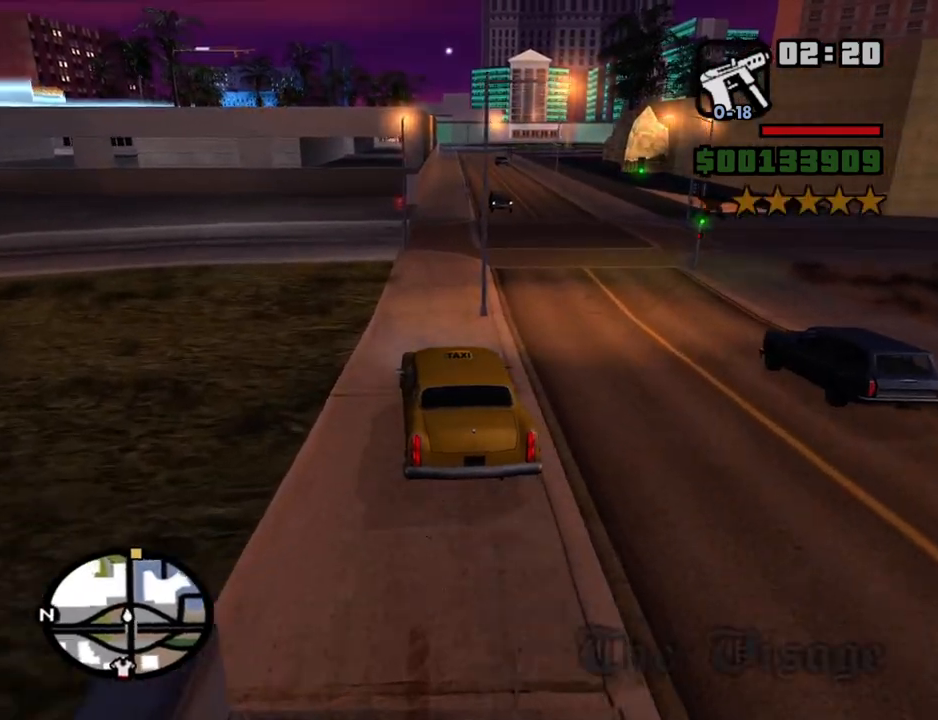
{"keys": ["d", "w"], "mouse": [], "events": [[350, "d", "down"]]}
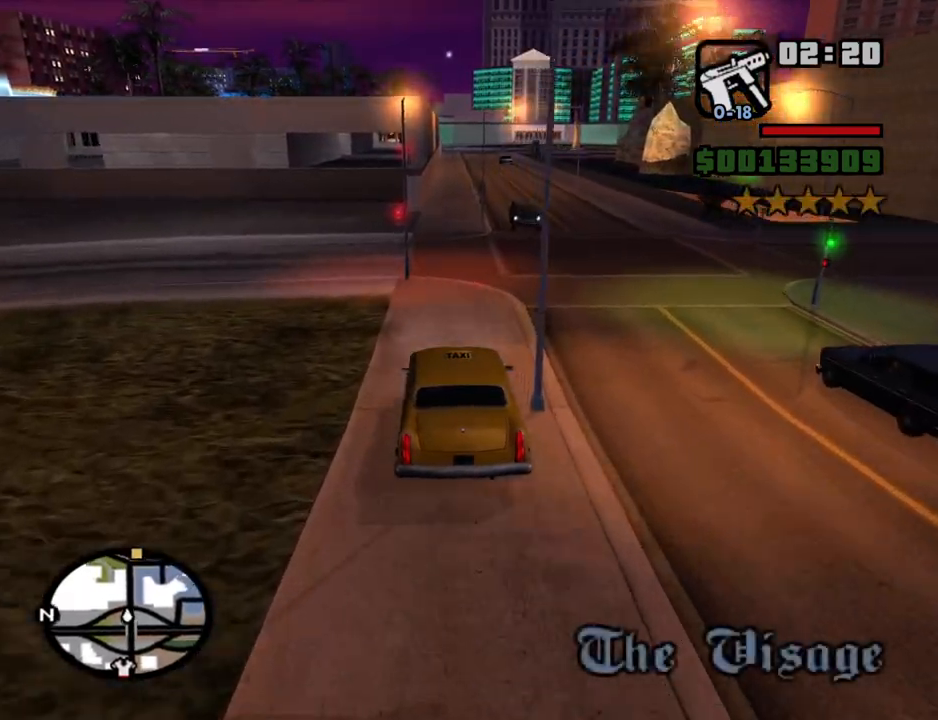
{"keys": ["w"], "mouse": [], "events": [[34, "d", "up"], [317, "a", "down"], [417, "a", "up"]]}
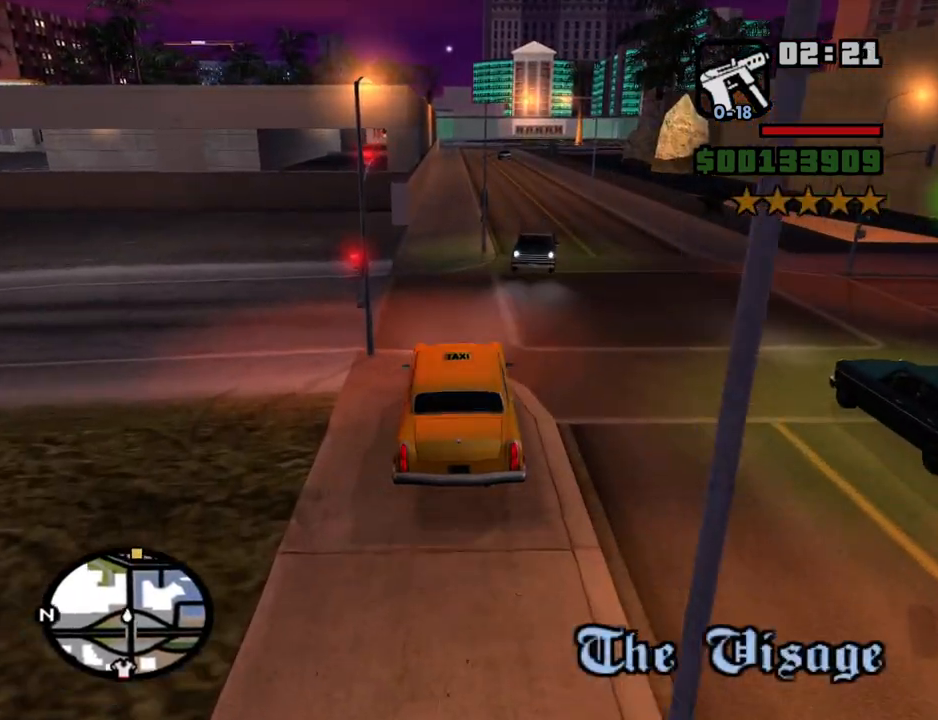
{"keys": ["d", "w"], "mouse": [], "events": [[100, "a", "down"], [334, "a", "up"], [384, "d", "down"]]}
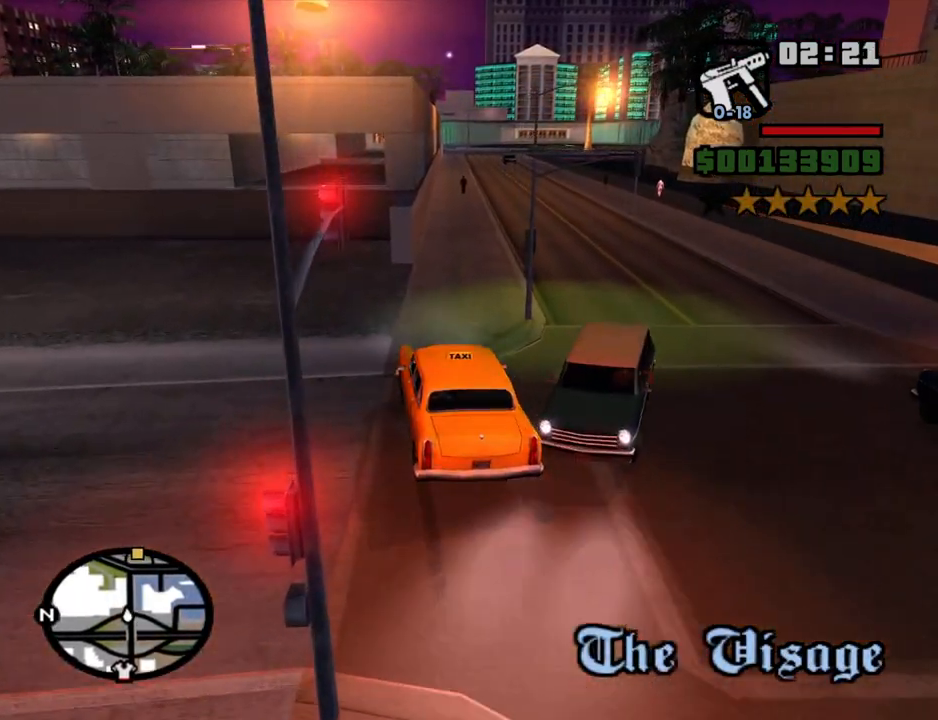
{"keys": ["a", "w"], "mouse": [], "events": [[300, "a", "down"], [300, "d", "up"]]}
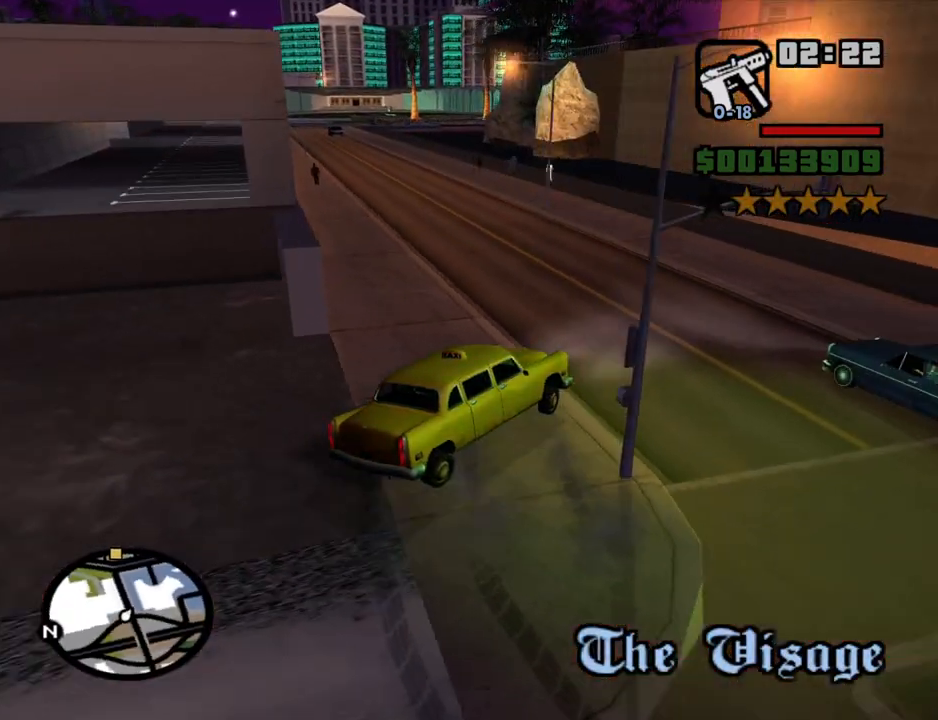
{"keys": ["a"], "mouse": [], "events": [[34, "w", "up"]]}
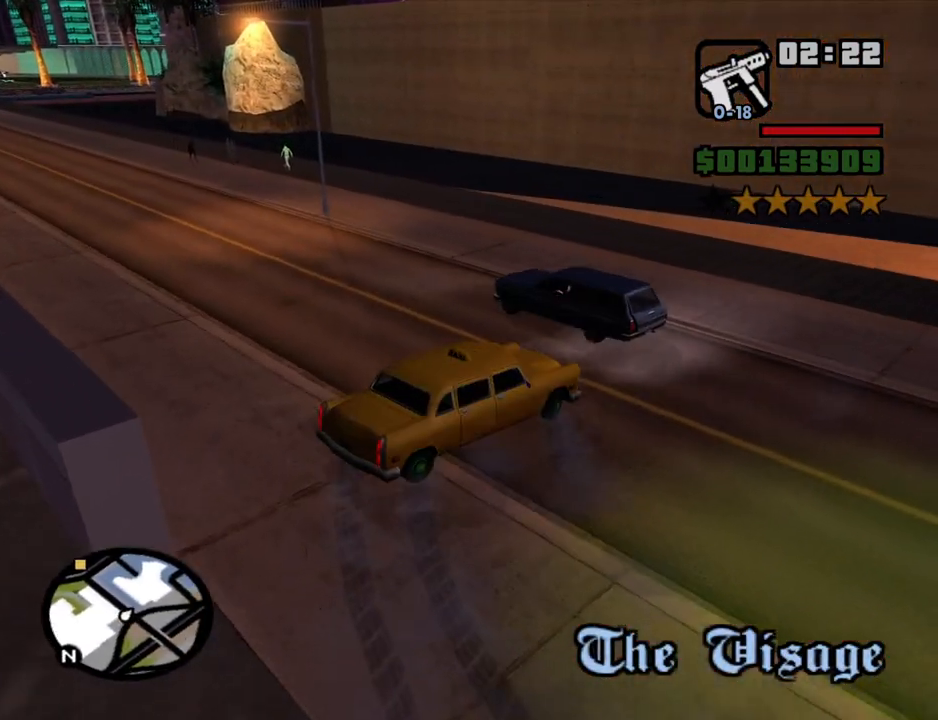
{"keys": ["a", "w"], "mouse": [], "events": [[334, "w", "down"]]}
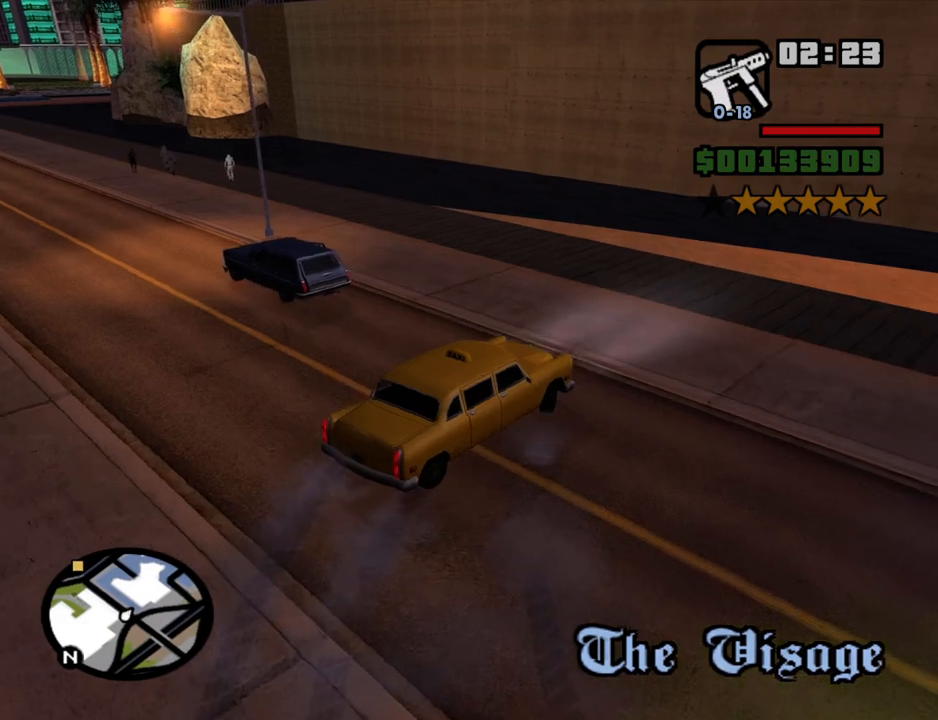
{"keys": ["a", "w"], "mouse": [], "events": []}
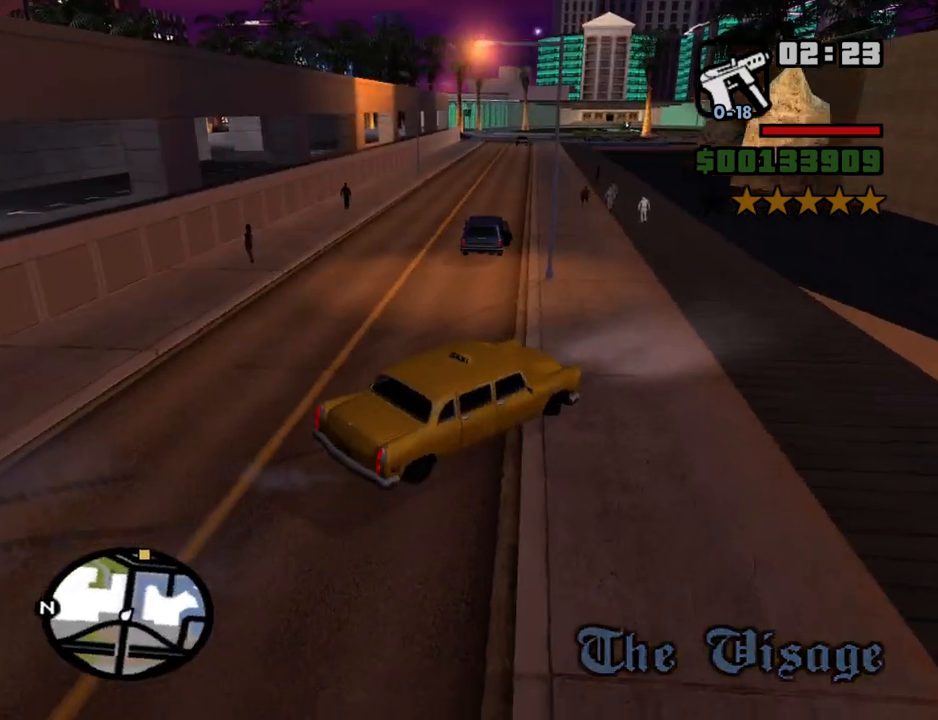
{"keys": ["d", "w"], "mouse": [], "events": [[367, "a", "up"], [467, "d", "down"]]}
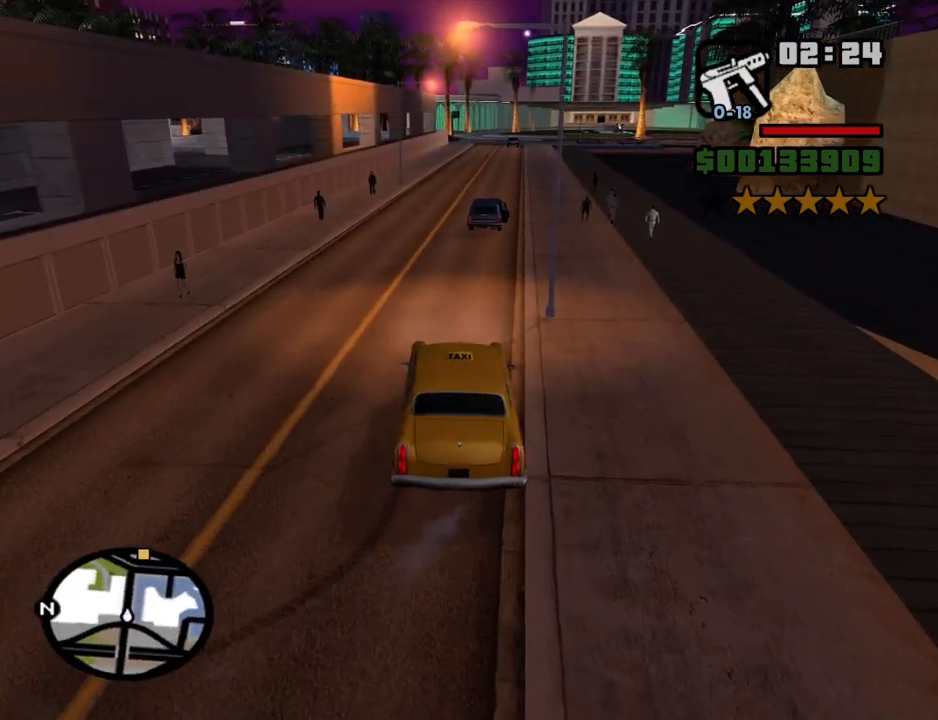
{"keys": ["w"], "mouse": [], "events": [[334, "d", "up"]]}
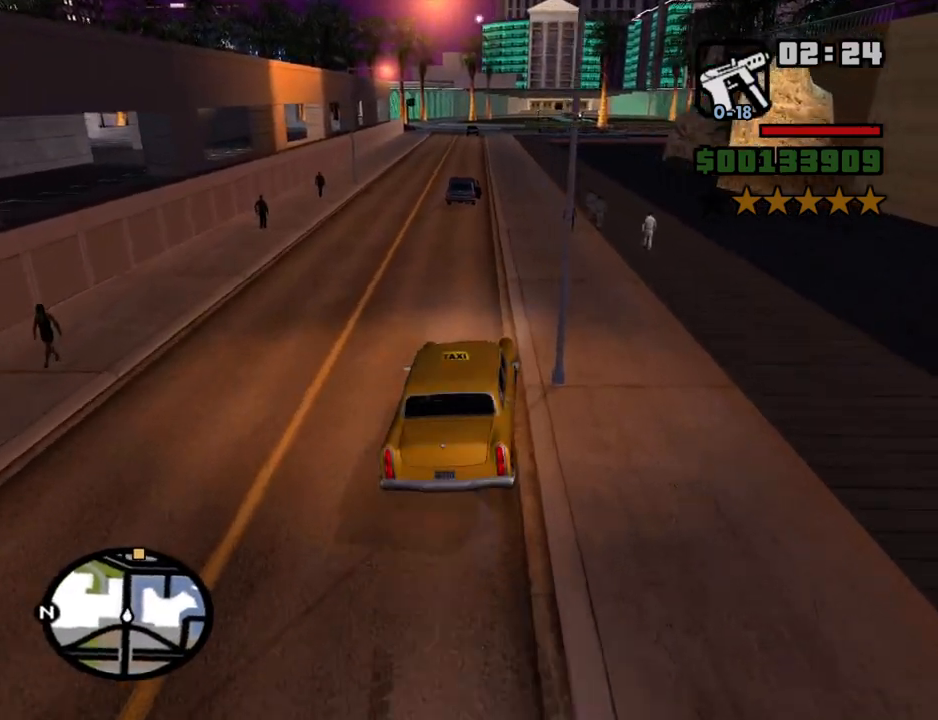
{"keys": ["6", "w"], "mouse": [], "events": [[267, "a", "down"], [300, "6", "down"], [350, "a", "up"], [400, "6", "up"], [500, "6", "down"]]}
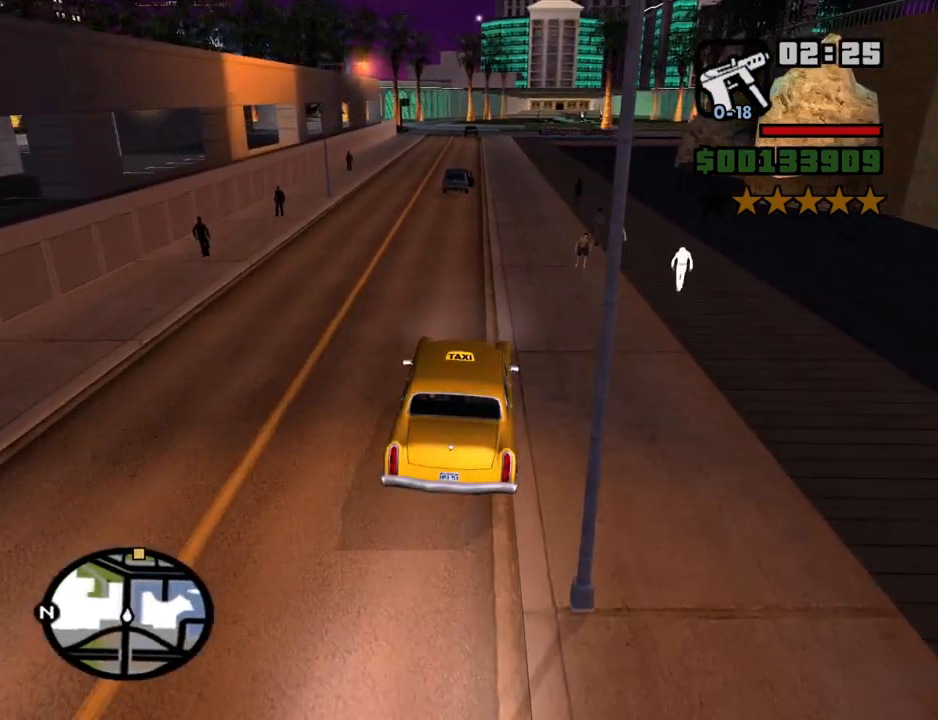
{"keys": ["w"], "mouse": [], "events": [[84, "6", "up"], [134, "6", "down"], [234, "6", "up"], [267, "6", "down"], [417, "6", "up"]]}
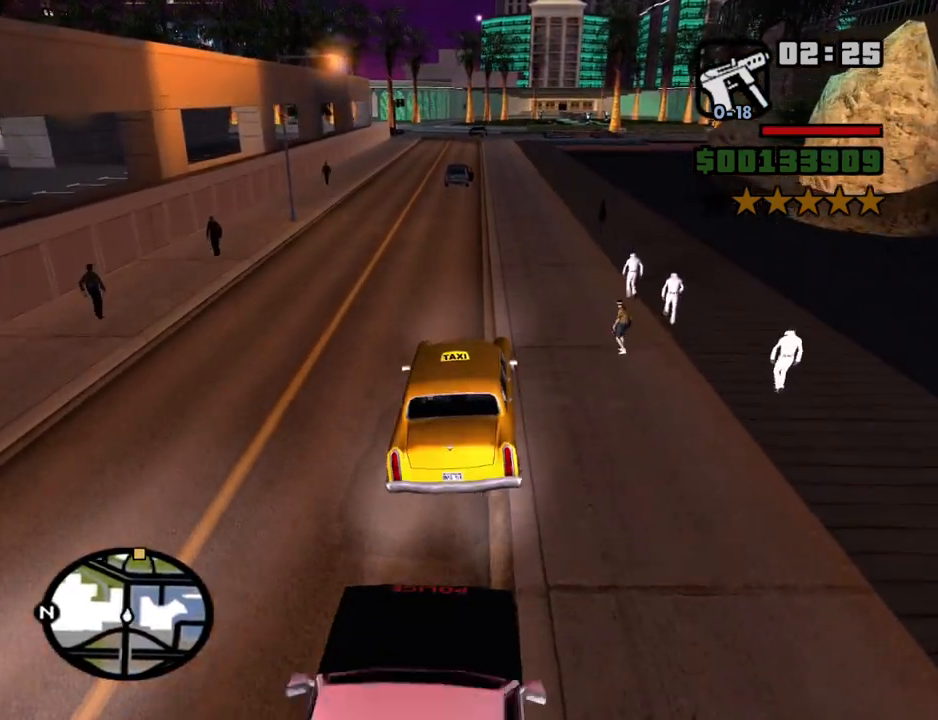
{"keys": ["w"], "mouse": [], "events": []}
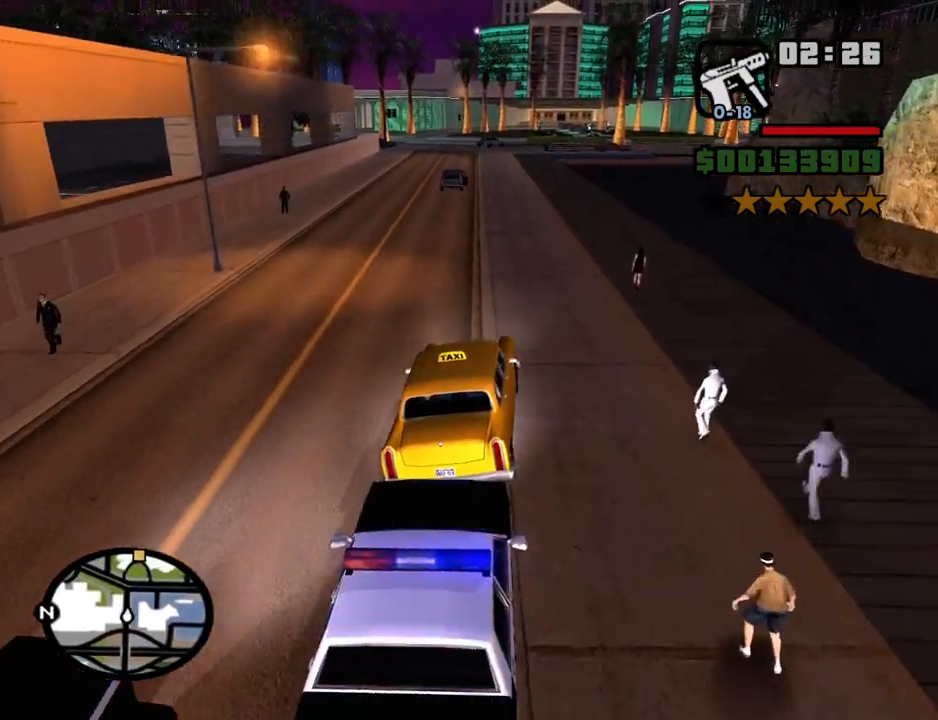
{"keys": ["w"], "mouse": [], "events": [[67, "a", "down"], [117, "a", "up"]]}
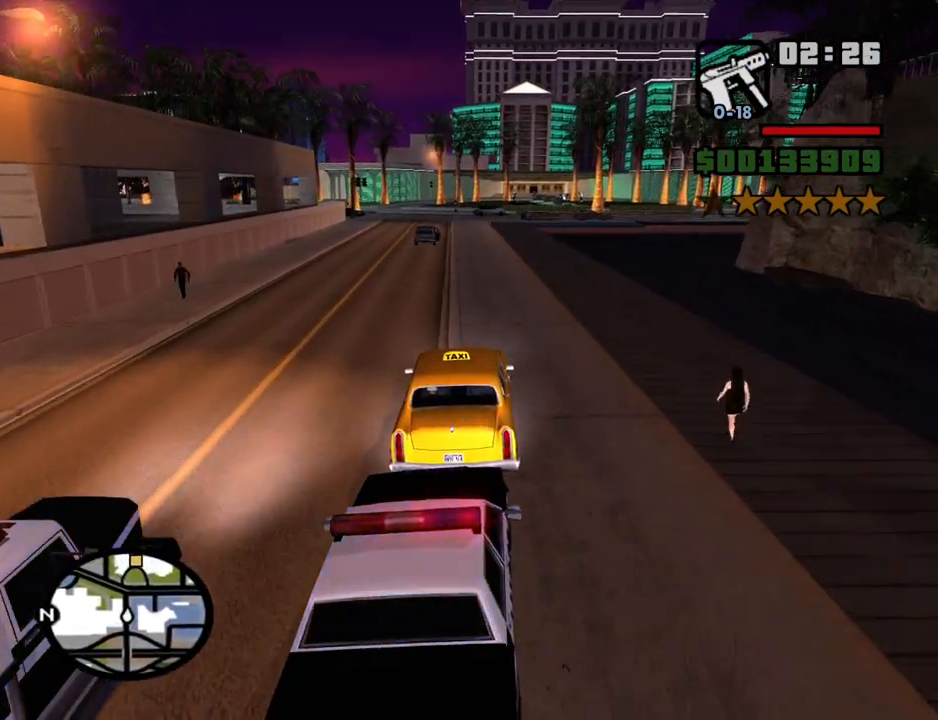
{"keys": ["w"], "mouse": [], "events": []}
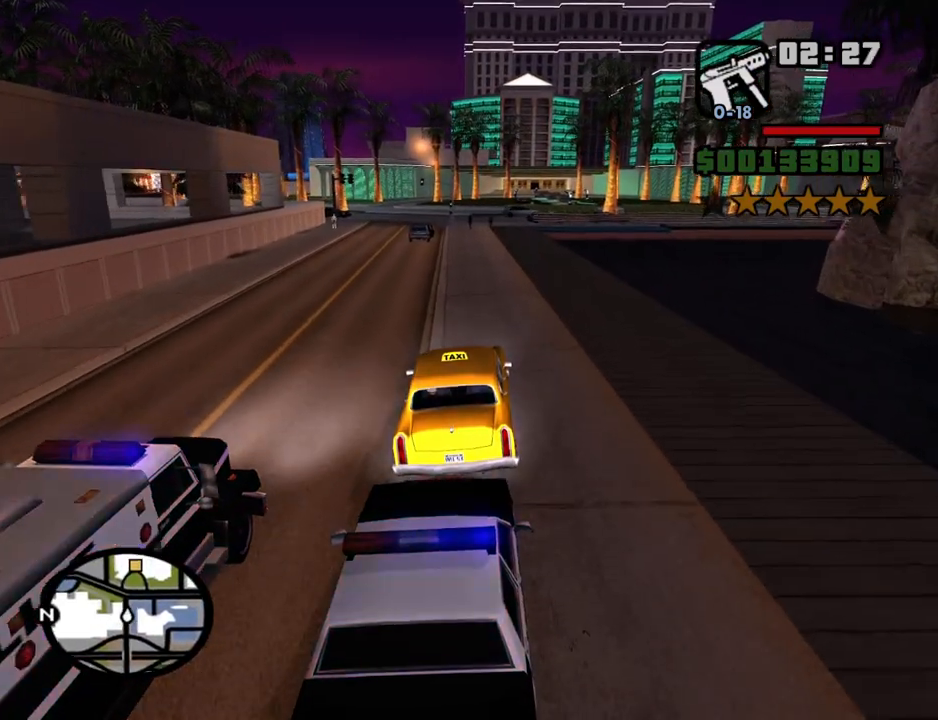
{"keys": ["w"], "mouse": [], "events": [[334, "a", "down"], [434, "a", "up"]]}
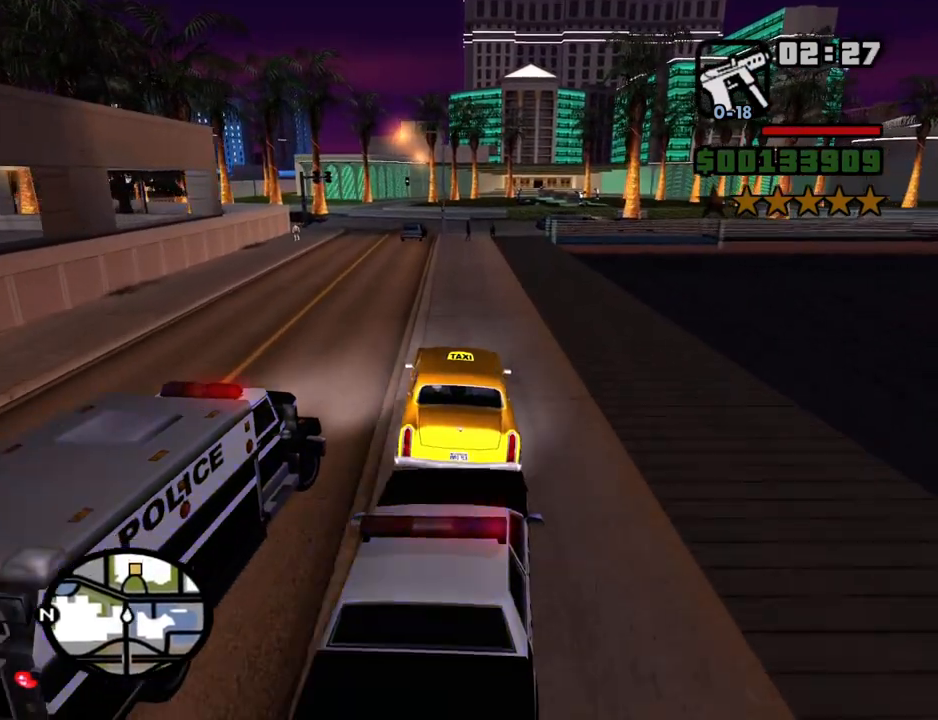
{"keys": ["d", "w"], "mouse": [], "events": [[67, "d", "down"], [267, "d", "up"], [450, "d", "down"]]}
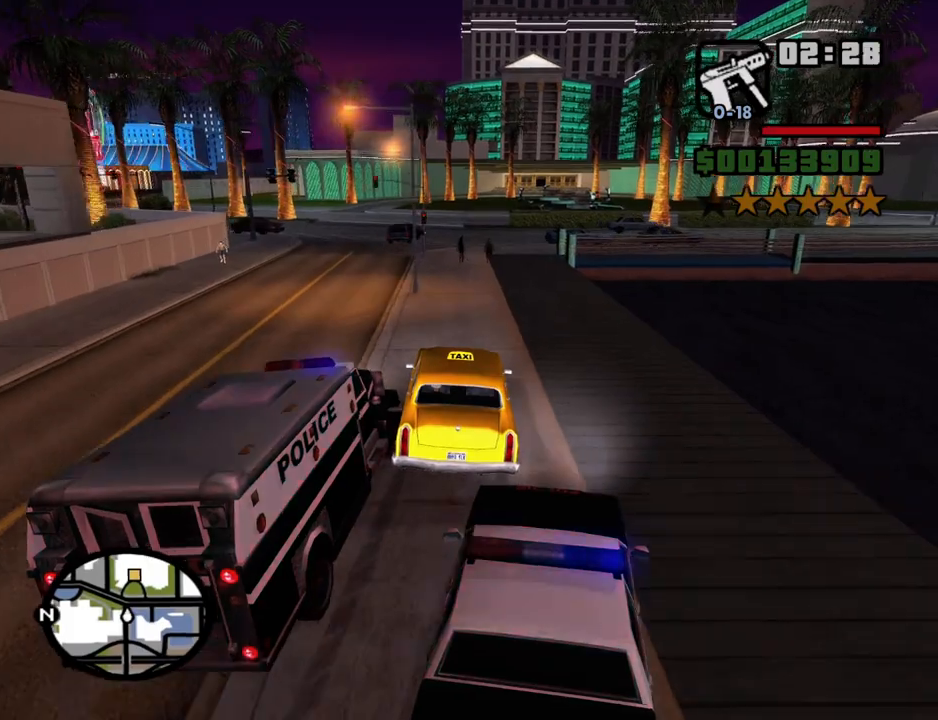
{"keys": ["d", "w"], "mouse": [], "events": [[84, "d", "up"], [134, "a", "down"], [234, "a", "up"], [267, "d", "down"]]}
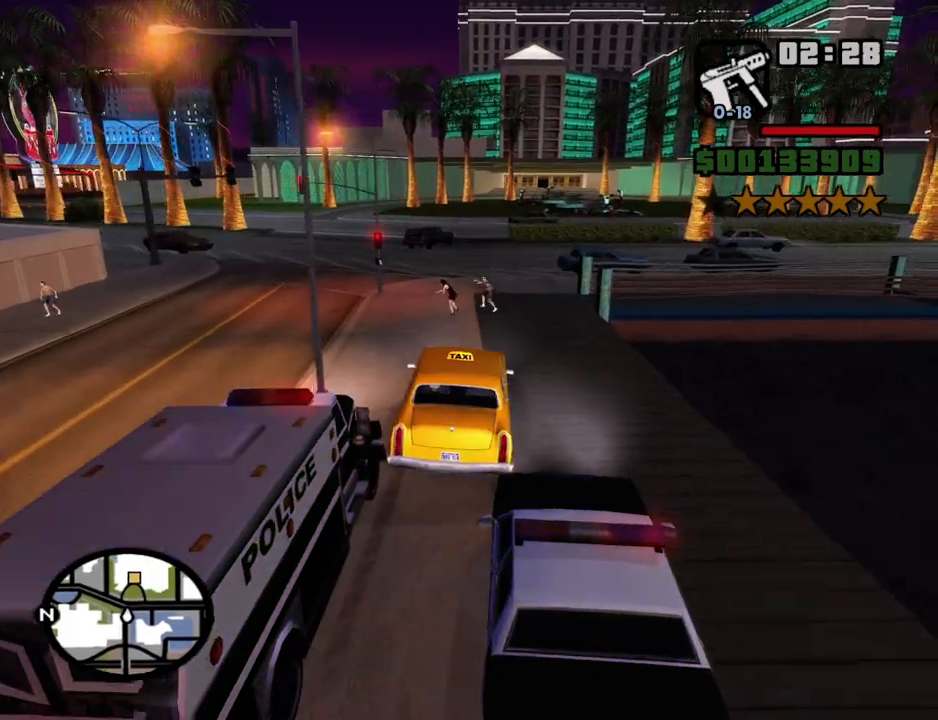
{"keys": ["d", "w"], "mouse": [], "events": [[17, "d", "up"], [50, "a", "down"], [284, "a", "up"], [384, "d", "down"]]}
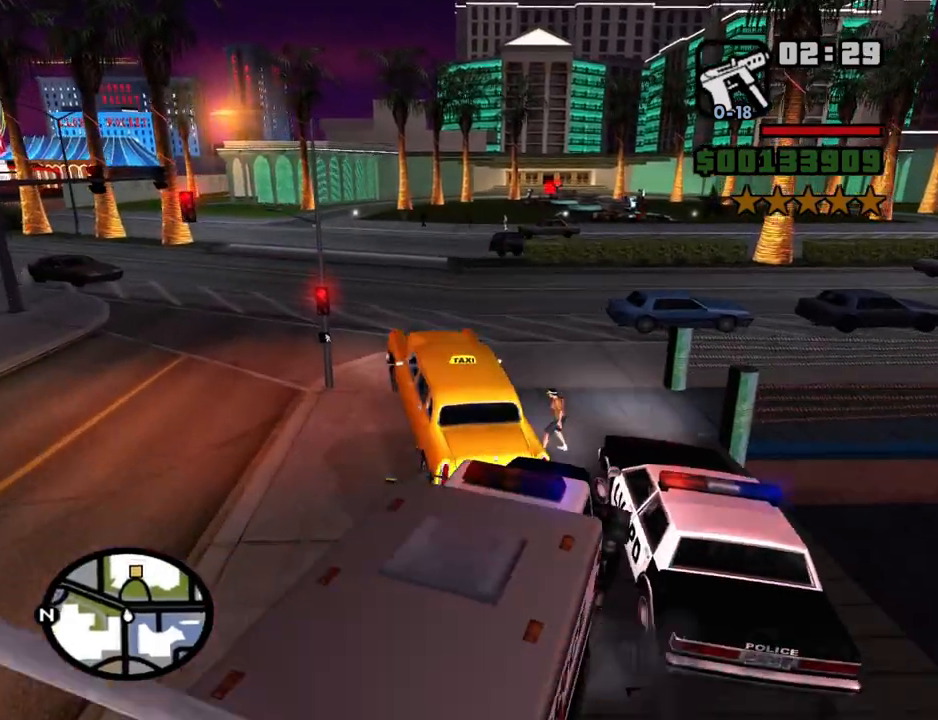
{"keys": ["d", "w"], "mouse": [], "events": []}
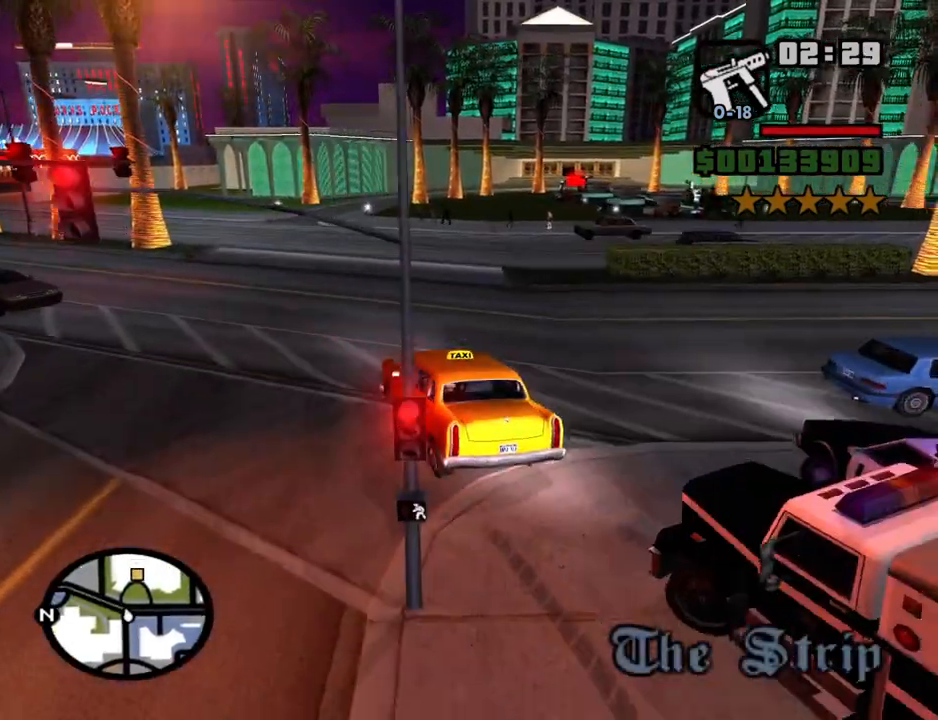
{"keys": ["d", "w"], "mouse": [], "events": [[34, "d", "up"], [234, "d", "down"]]}
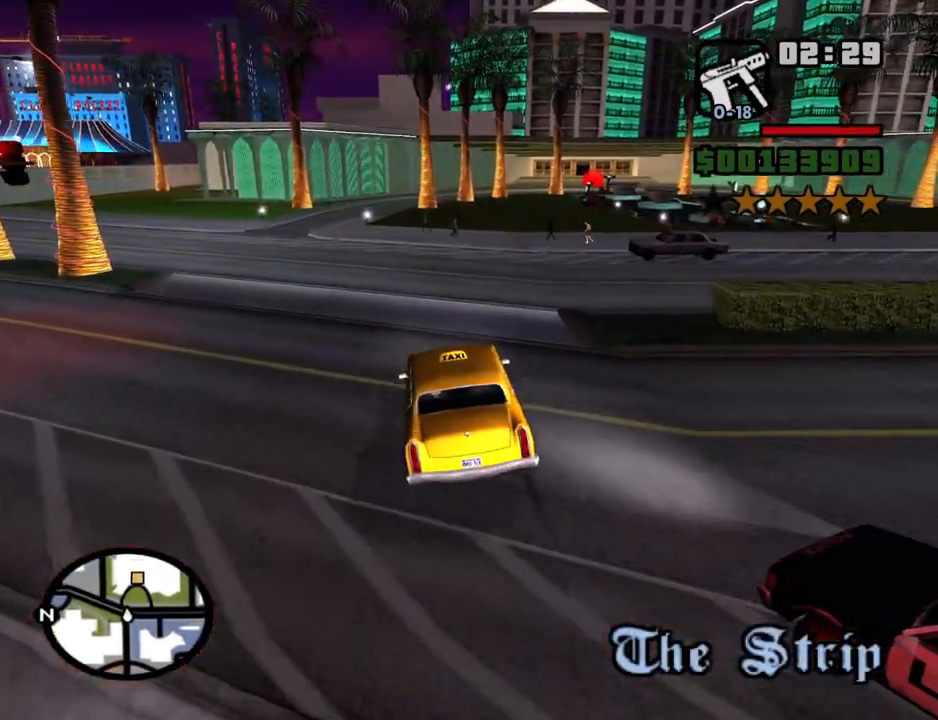
{"keys": ["w"], "mouse": [], "events": [[17, "d", "up"], [284, "d", "down"], [434, "d", "up"]]}
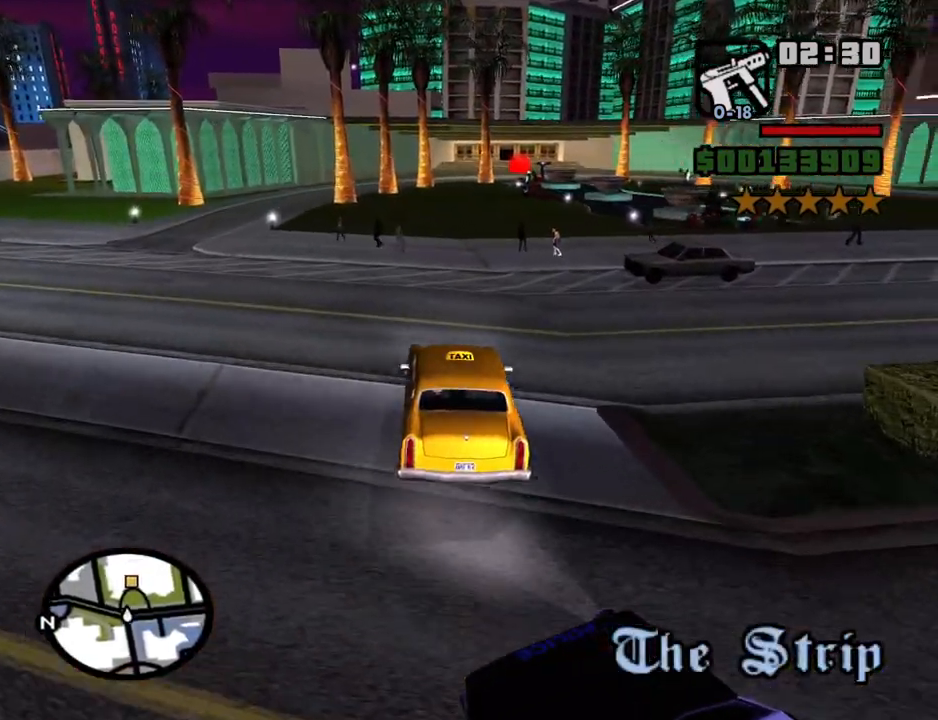
{"keys": ["w"], "mouse": [], "events": [[67, "d", "down"], [167, "d", "up"]]}
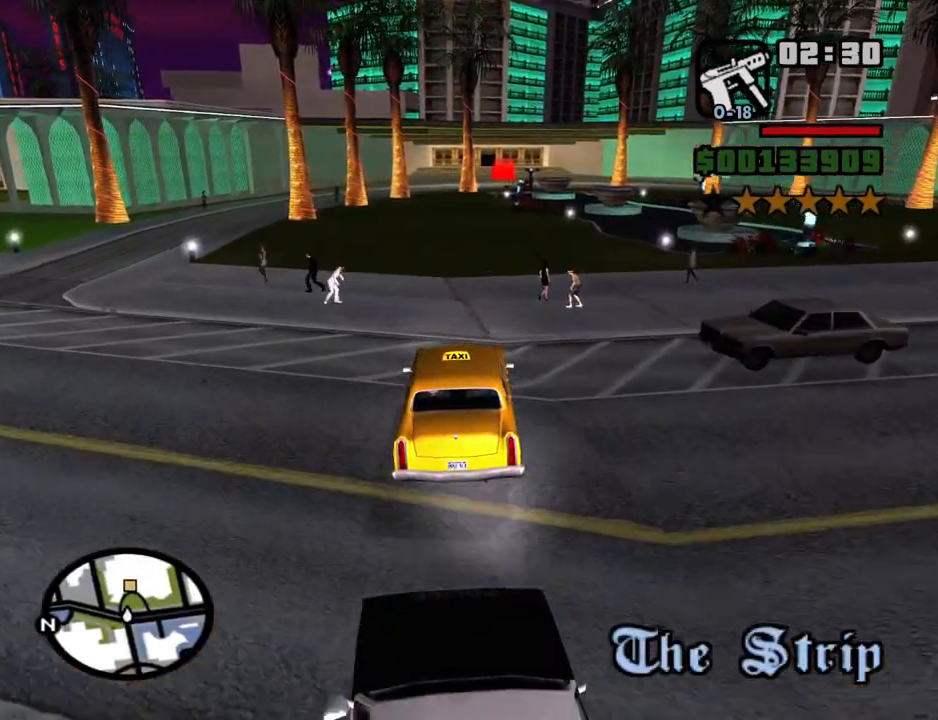
{"keys": ["w"], "mouse": [], "events": []}
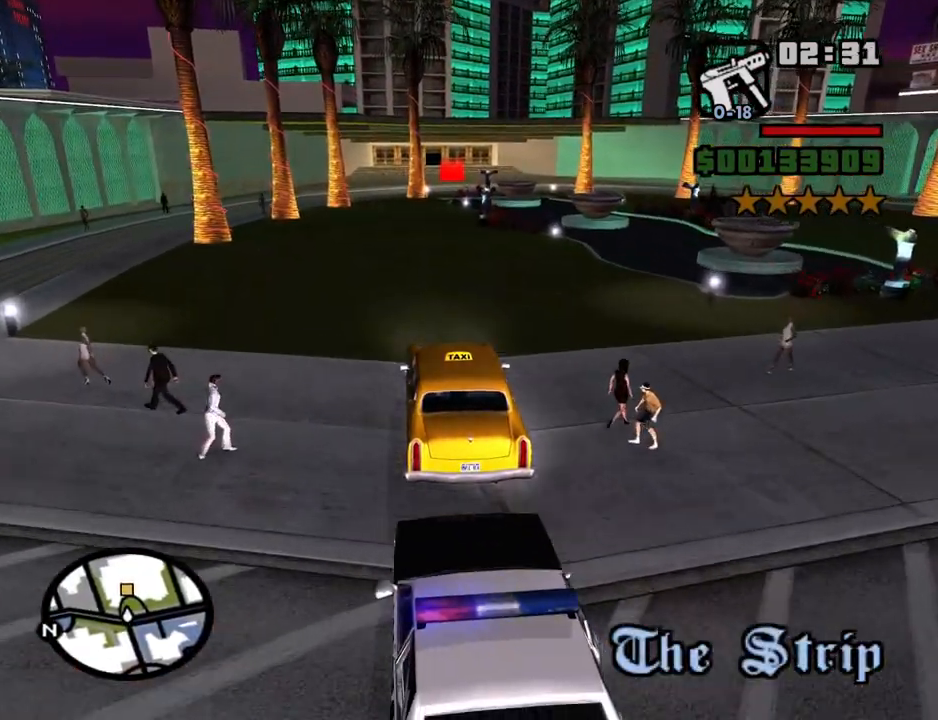
{"keys": ["w"], "mouse": [], "events": [[17, "d", "down"], [100, "d", "up"]]}
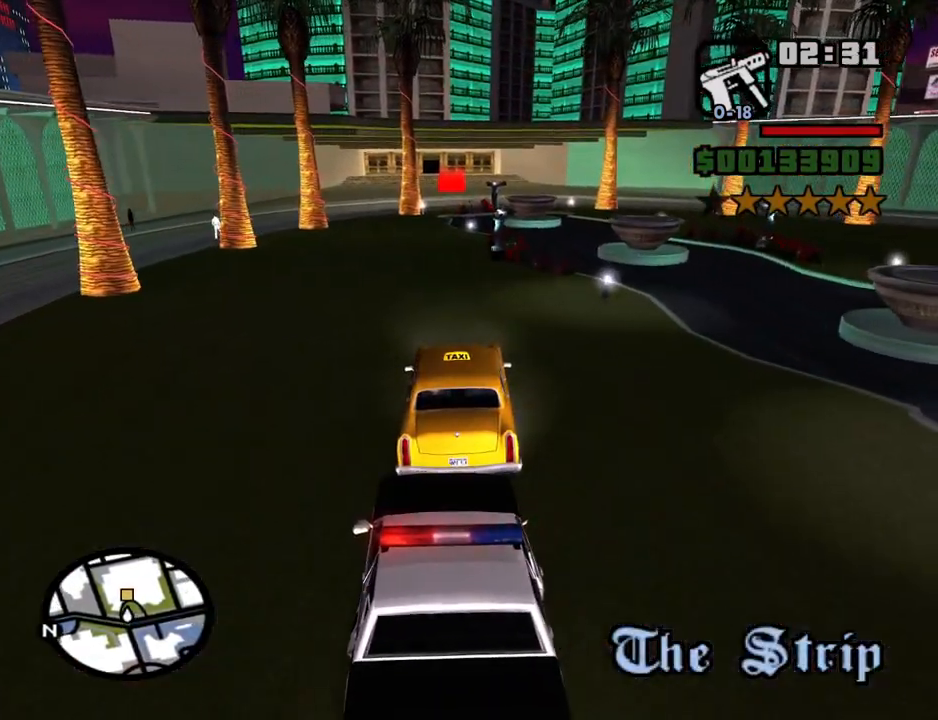
{"keys": ["w"], "mouse": [], "events": [[267, "a", "down"], [300, "a", "up"]]}
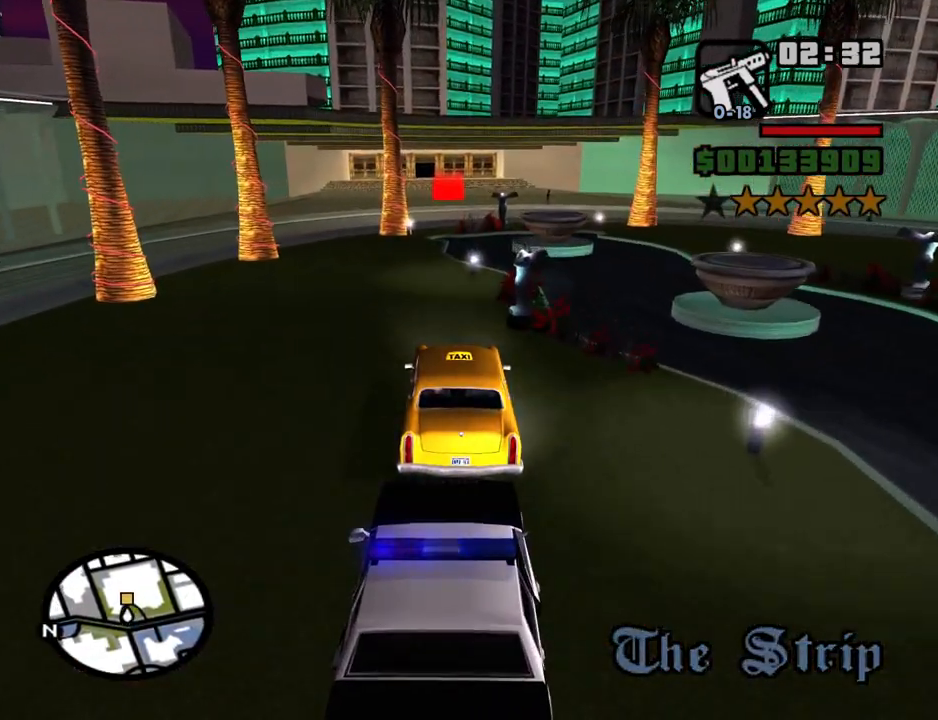
{"keys": ["w"], "mouse": [], "events": [[267, "a", "down"], [367, "a", "up"]]}